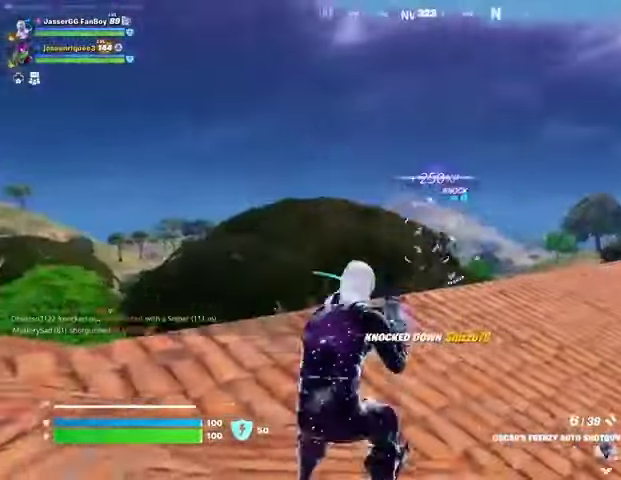
Gameplay with a controller (PlayStation layout); each line is a JSON object with the inputs held at the frame after it. "events" lists button and stick changes between this image and that frame as [ms after this image, input, new state], when the widget could be followed in between.
{"buttons": ["R1", "R2"], "left_stick": "up-left", "right_stick": "center", "events": [[67, "R2", "down"], [67, "right_stick", "center"], [100, "R1", "down"], [167, "R1", "up"], [167, "R2", "up"], [267, "left_stick", "up-left"], [333, "right_stick", "up-left"], [433, "right_stick", "center"], [467, "R1", "down"], [467, "R2", "down"]]}
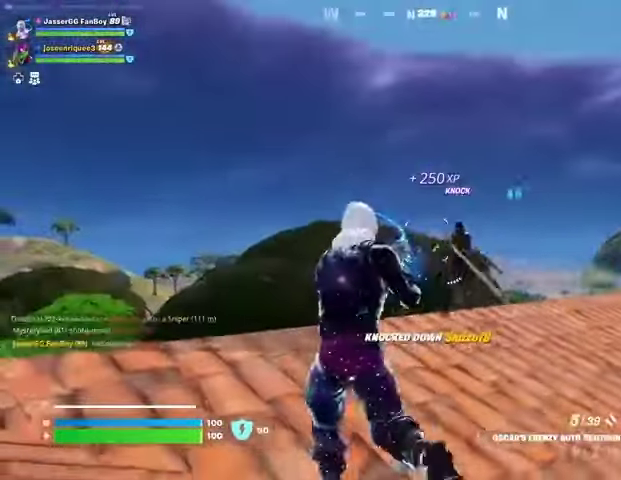
{"buttons": [], "left_stick": "up-right", "right_stick": "center", "events": [[33, "R1", "up"], [33, "R2", "up"], [100, "left_stick", "up-right"], [267, "right_stick", "up-right"], [400, "R1", "down"], [400, "R2", "down"], [400, "right_stick", "center"], [467, "R1", "up"], [467, "R2", "up"]]}
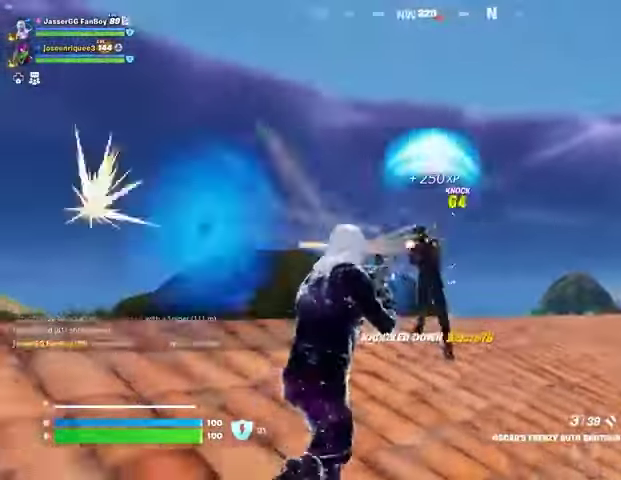
{"buttons": ["R1"], "left_stick": "up-right", "right_stick": "center", "events": [[33, "right_stick", "down-right"], [133, "L3", "down"], [233, "L3", "up"], [300, "right_stick", "left"], [500, "R1", "down"], [500, "right_stick", "center"]]}
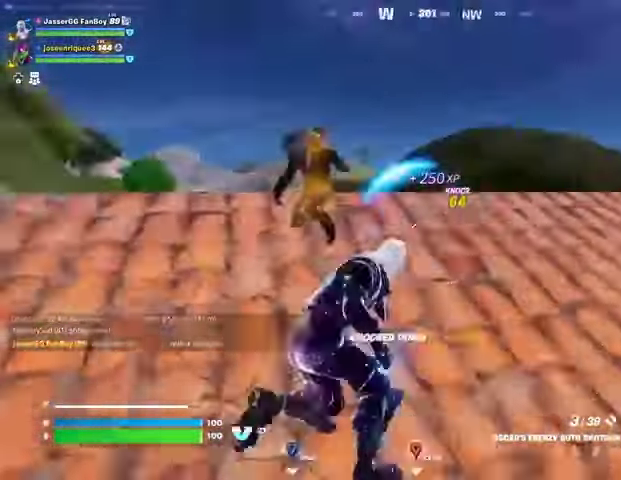
{"buttons": [], "left_stick": "up-right", "right_stick": "center", "events": [[100, "CROSS", "down"], [100, "R1", "up"], [133, "CROSS", "up"], [133, "right_stick", "down-left"], [167, "left_stick", "center"], [233, "right_stick", "center"], [367, "left_stick", "up-right"]]}
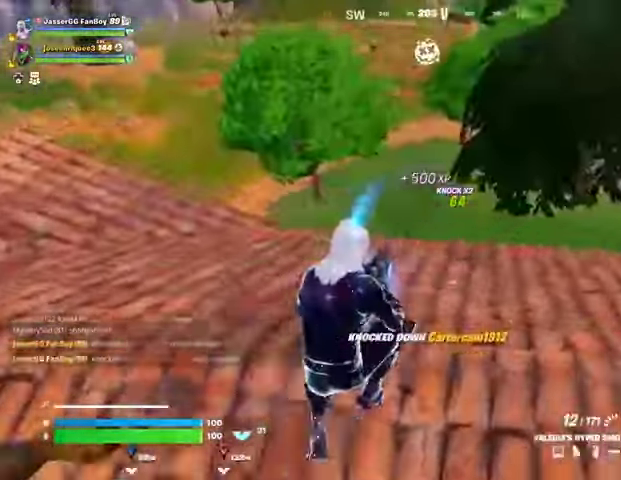
{"buttons": [], "left_stick": "up-right", "right_stick": "center", "events": [[100, "R3", "down"], [100, "right_stick", "right"], [167, "R3", "up"], [233, "right_stick", "center"], [300, "SQUARE", "down"], [333, "SQUARE", "up"]]}
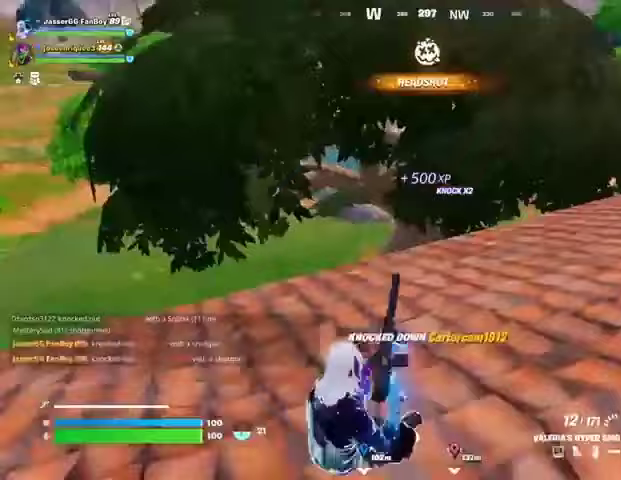
{"buttons": [], "left_stick": "down-right", "right_stick": "left", "events": [[167, "right_stick", "left"], [367, "left_stick", "down-right"]]}
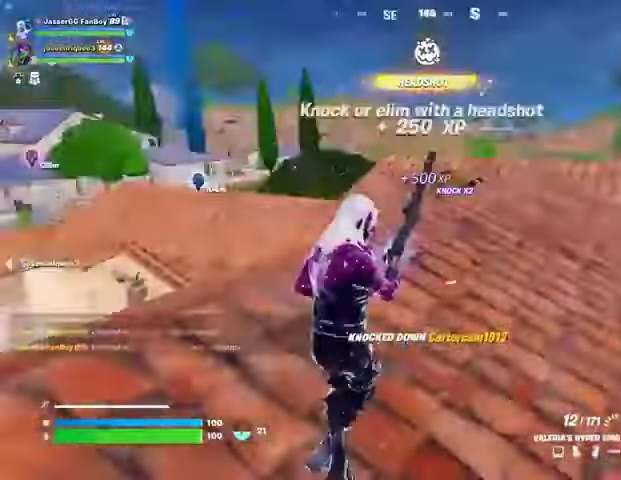
{"buttons": [], "left_stick": "up-right", "right_stick": "center", "events": [[67, "right_stick", "center"], [167, "left_stick", "right"], [233, "right_stick", "left"], [367, "right_stick", "center"], [500, "left_stick", "up-right"]]}
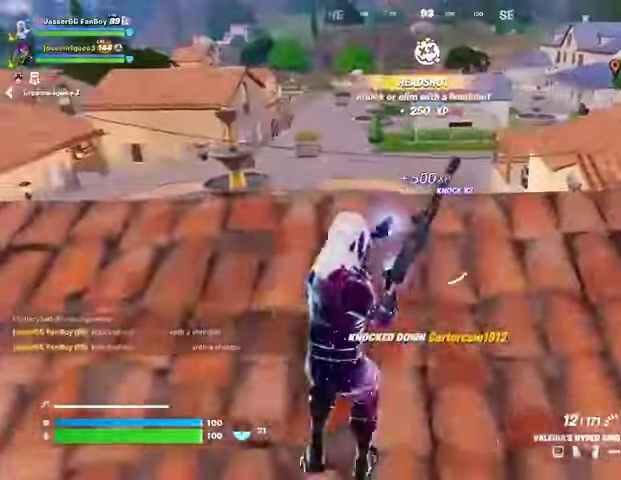
{"buttons": [], "left_stick": "up-right", "right_stick": "center", "events": []}
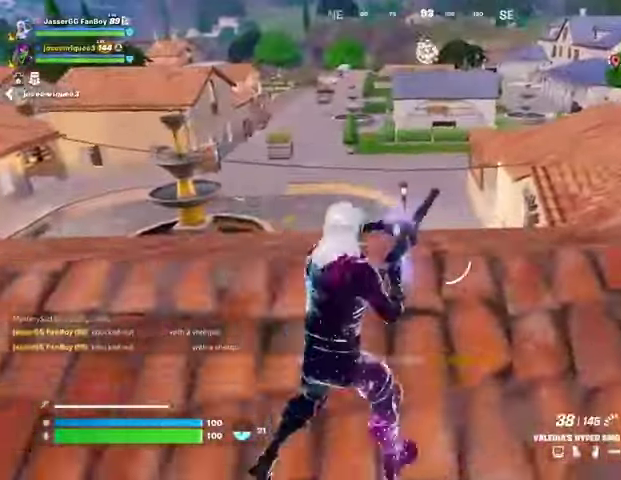
{"buttons": [], "left_stick": "up", "right_stick": "center", "events": [[133, "right_stick", "right"], [300, "right_stick", "center"], [333, "left_stick", "up"]]}
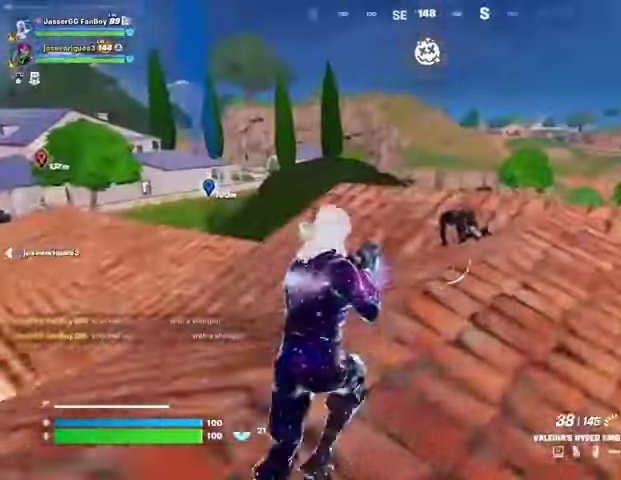
{"buttons": ["R2"], "left_stick": "up", "right_stick": "center", "events": [[100, "R2", "down"]]}
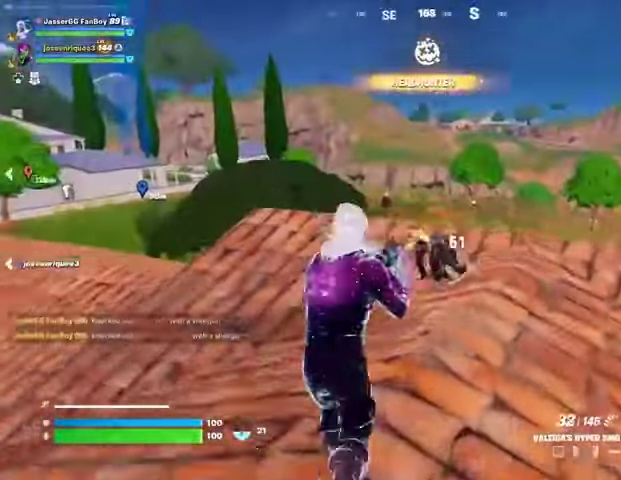
{"buttons": [], "left_stick": "up-right", "right_stick": "center", "events": [[300, "L1", "down"], [300, "R2", "up"], [367, "right_stick", "down"], [400, "L1", "up"], [400, "left_stick", "up-right"], [433, "right_stick", "center"]]}
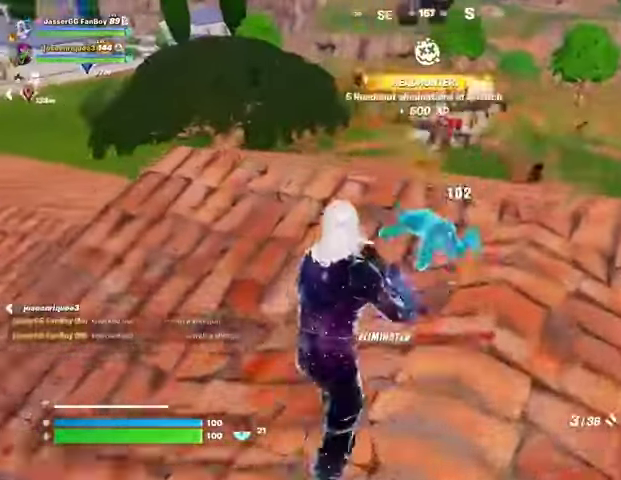
{"buttons": [], "left_stick": "up-right", "right_stick": "left", "events": [[67, "left_stick", "up"], [133, "L3", "down"], [233, "L3", "up"], [267, "right_stick", "left"], [433, "left_stick", "up-right"]]}
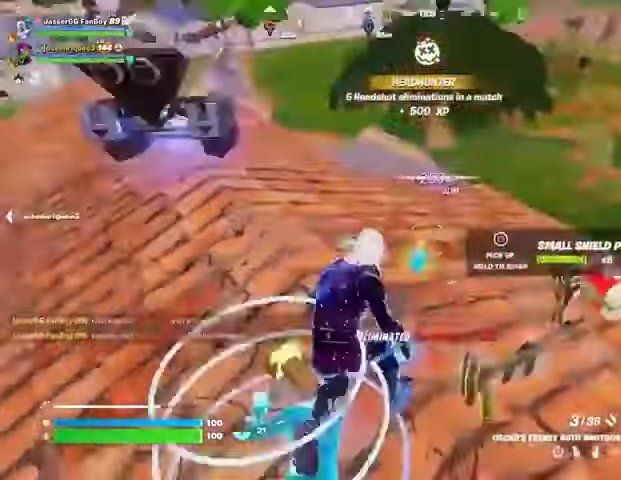
{"buttons": [], "left_stick": "center", "right_stick": "down-left", "events": [[100, "left_stick", "up"], [100, "right_stick", "center"], [233, "CROSS", "down"], [267, "CROSS", "up"], [267, "left_stick", "center"], [267, "right_stick", "down-left"]]}
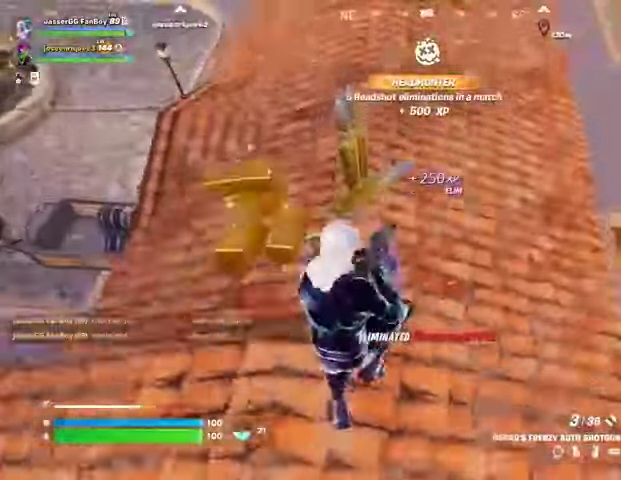
{"buttons": [], "left_stick": "down-left", "right_stick": "left", "events": [[67, "right_stick", "left"], [100, "left_stick", "down-right"], [200, "left_stick", "down"], [333, "left_stick", "down-left"]]}
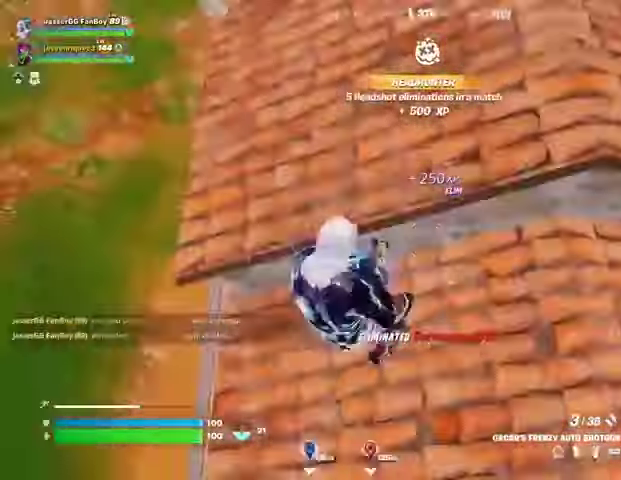
{"buttons": [], "left_stick": "up-left", "right_stick": "up-right", "events": [[67, "right_stick", "center"], [100, "left_stick", "left"], [133, "right_stick", "up"], [200, "right_stick", "center"], [233, "SQUARE", "down"], [233, "left_stick", "up-left"], [300, "SQUARE", "up"], [433, "right_stick", "up-right"]]}
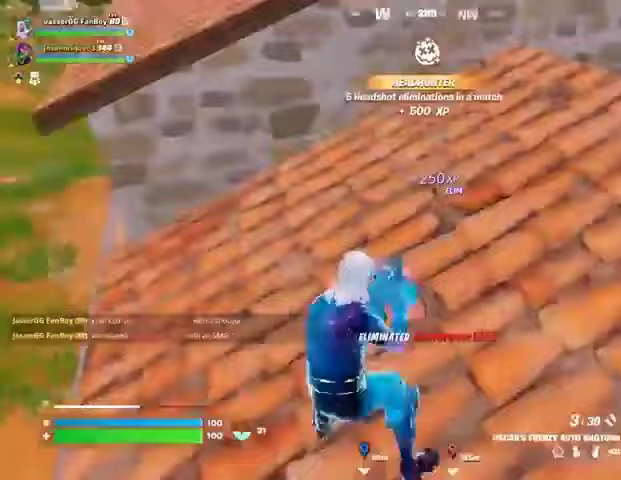
{"buttons": [], "left_stick": "up", "right_stick": "center", "events": [[100, "right_stick", "center"], [300, "right_stick", "left"], [367, "left_stick", "up"], [400, "right_stick", "center"]]}
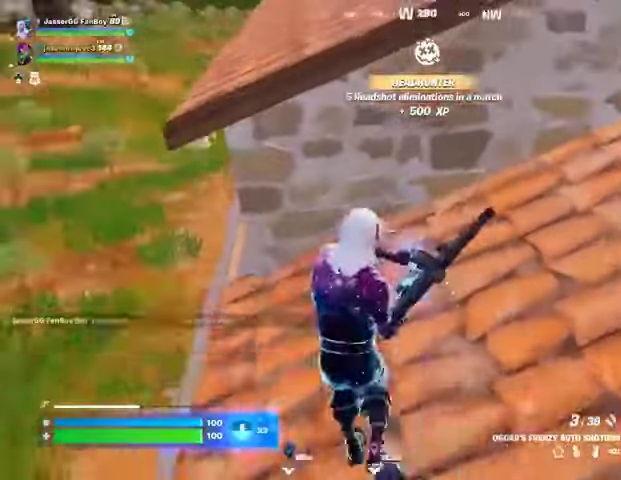
{"buttons": [], "left_stick": "up-left", "right_stick": "down-left", "events": [[133, "right_stick", "up-right"], [200, "CROSS", "down"], [200, "left_stick", "up-left"], [233, "right_stick", "center"], [267, "CROSS", "up"], [433, "right_stick", "down-left"]]}
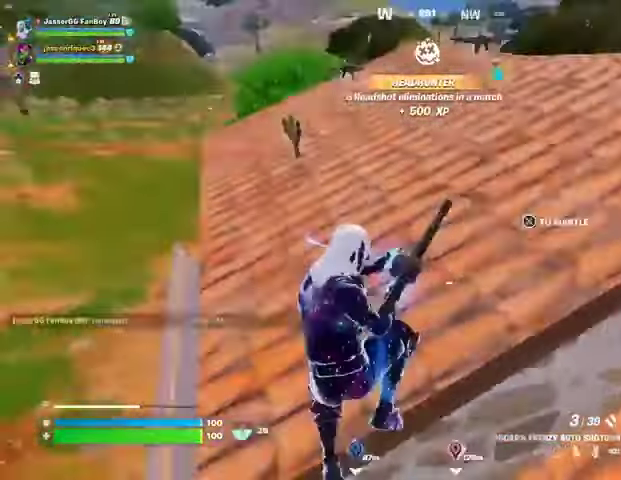
{"buttons": [], "left_stick": "up", "right_stick": "center", "events": [[33, "right_stick", "center"], [267, "right_stick", "up-right"], [367, "right_stick", "center"], [467, "left_stick", "up"]]}
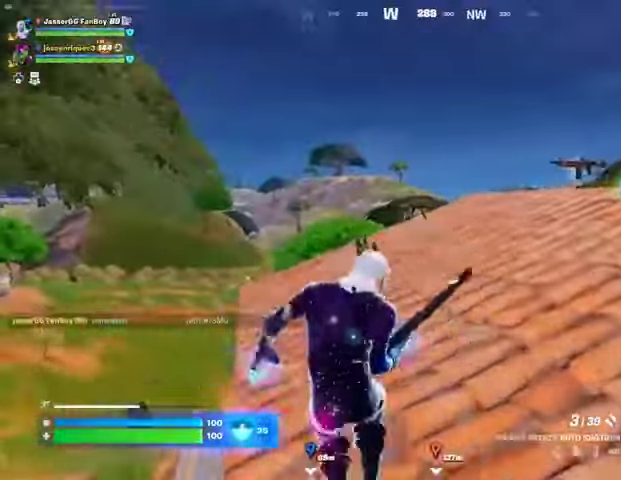
{"buttons": [], "left_stick": "up", "right_stick": "down-left", "events": [[300, "right_stick", "down-left"]]}
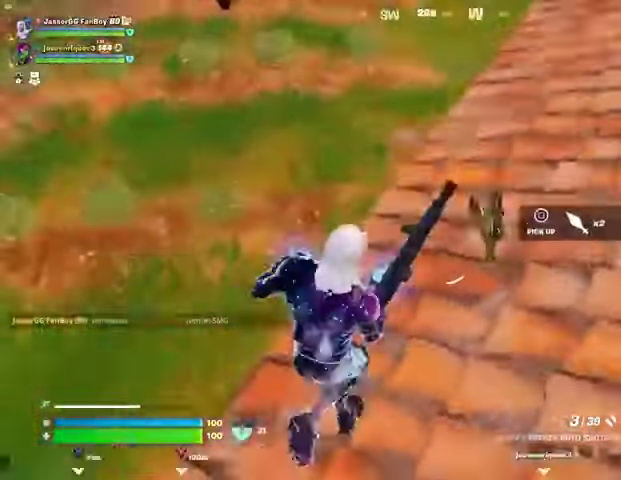
{"buttons": [], "left_stick": "up-right", "right_stick": "left", "events": [[100, "left_stick", "up-right"], [333, "right_stick", "center"], [433, "right_stick", "left"]]}
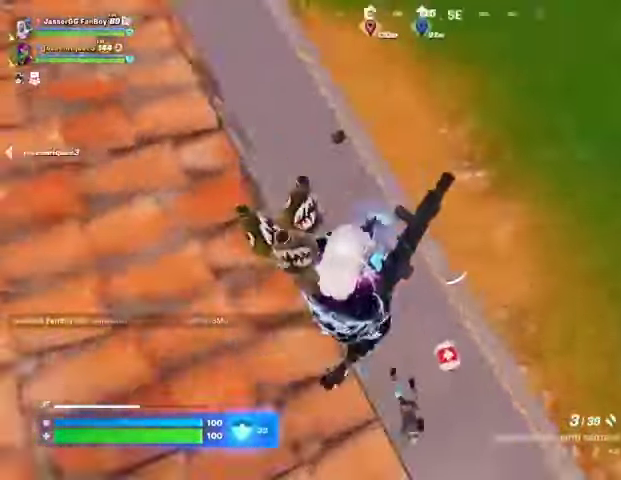
{"buttons": [], "left_stick": "down", "right_stick": "up-left", "events": [[67, "left_stick", "right"], [167, "left_stick", "down"], [367, "right_stick", "up-left"]]}
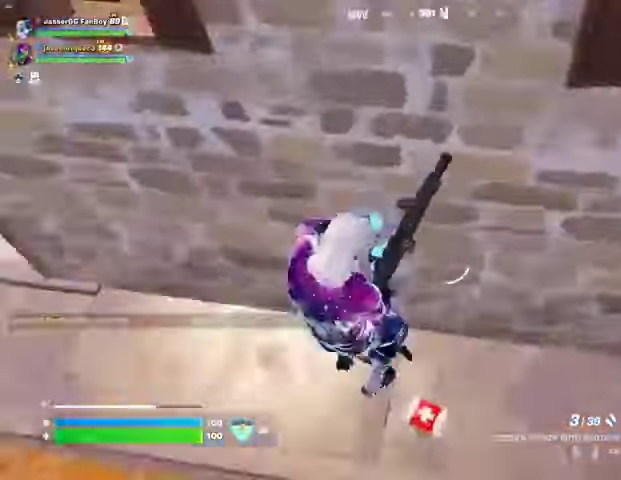
{"buttons": ["CROSS"], "left_stick": "up-left", "right_stick": "center", "events": [[133, "left_stick", "left"], [200, "right_stick", "center"], [233, "left_stick", "up-left"], [467, "CROSS", "down"]]}
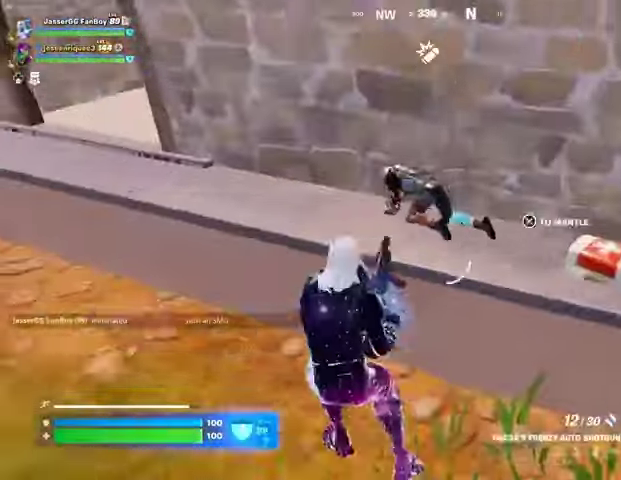
{"buttons": [], "left_stick": "up-left", "right_stick": "center", "events": [[33, "CROSS", "up"], [33, "right_stick", "down-left"], [100, "right_stick", "center"]]}
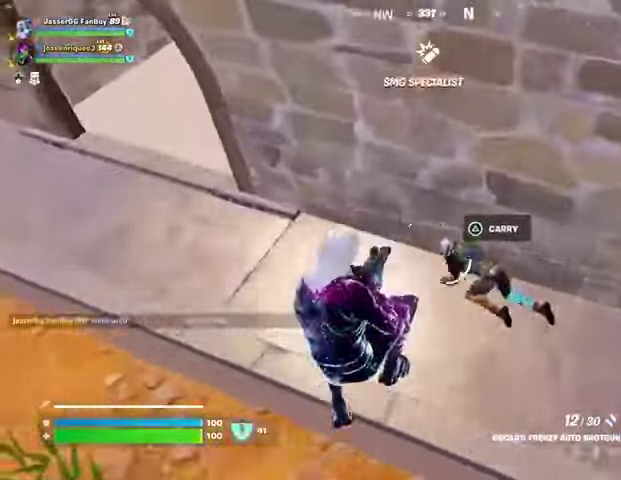
{"buttons": ["R2"], "left_stick": "center", "right_stick": "center", "events": [[133, "R1", "down"], [233, "R1", "up"], [233, "left_stick", "center"], [467, "R2", "down"]]}
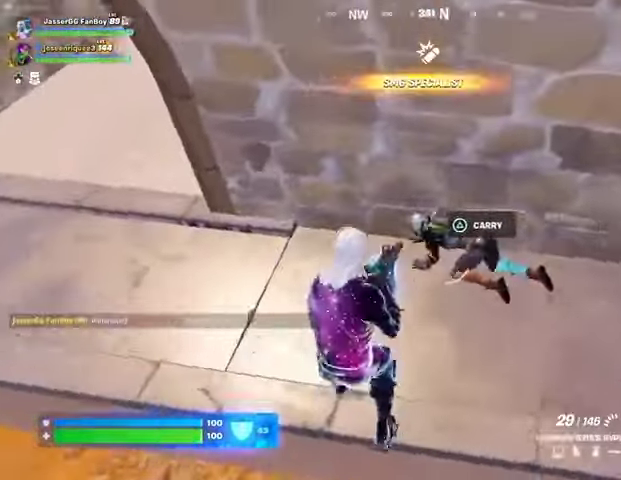
{"buttons": ["L1", "R2"], "left_stick": "up-left", "right_stick": "right", "events": [[67, "left_stick", "up-left"], [500, "L1", "down"], [500, "right_stick", "right"]]}
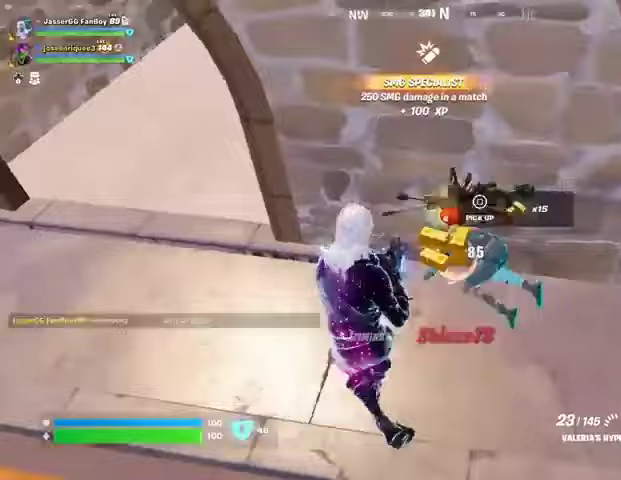
{"buttons": [], "left_stick": "up", "right_stick": "center", "events": [[33, "R2", "up"], [100, "L1", "up"], [167, "right_stick", "up-right"], [233, "left_stick", "up"], [267, "L3", "down"], [300, "right_stick", "right"], [333, "L3", "up"], [467, "right_stick", "center"]]}
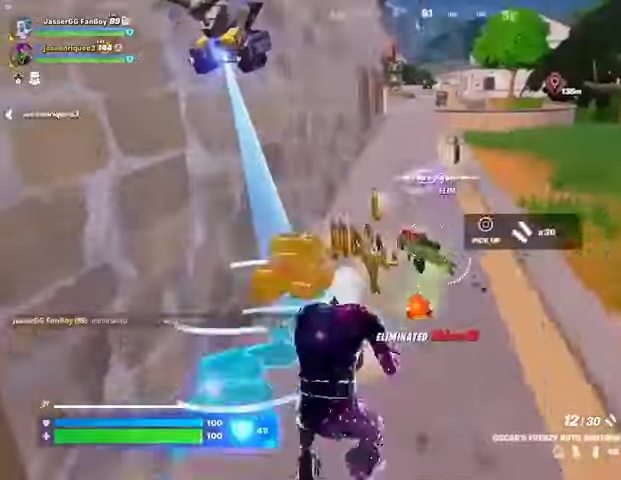
{"buttons": [], "left_stick": "up", "right_stick": "left", "events": [[233, "right_stick", "left"], [333, "left_stick", "up-right"], [467, "left_stick", "up"]]}
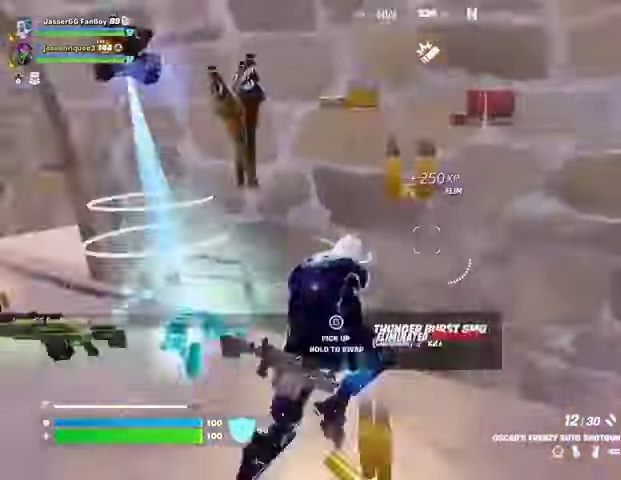
{"buttons": [], "left_stick": "up-left", "right_stick": "center", "events": [[67, "left_stick", "up-left"], [133, "right_stick", "center"], [333, "right_stick", "right"], [433, "right_stick", "center"]]}
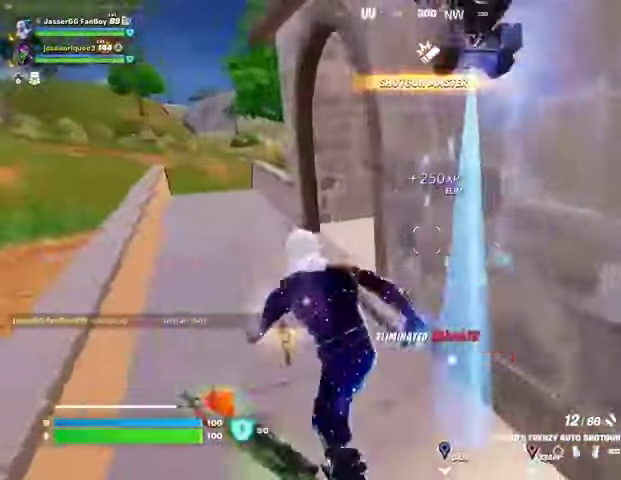
{"buttons": [], "left_stick": "up-left", "right_stick": "right", "events": [[167, "right_stick", "right"], [300, "right_stick", "center"], [400, "right_stick", "right"]]}
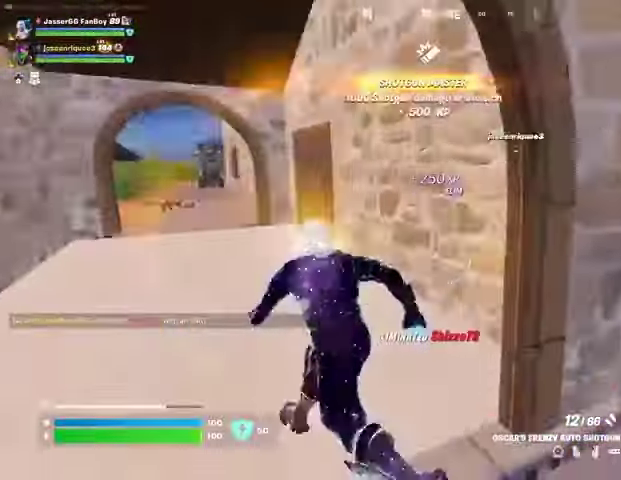
{"buttons": [], "left_stick": "up-left", "right_stick": "center", "events": [[67, "right_stick", "center"]]}